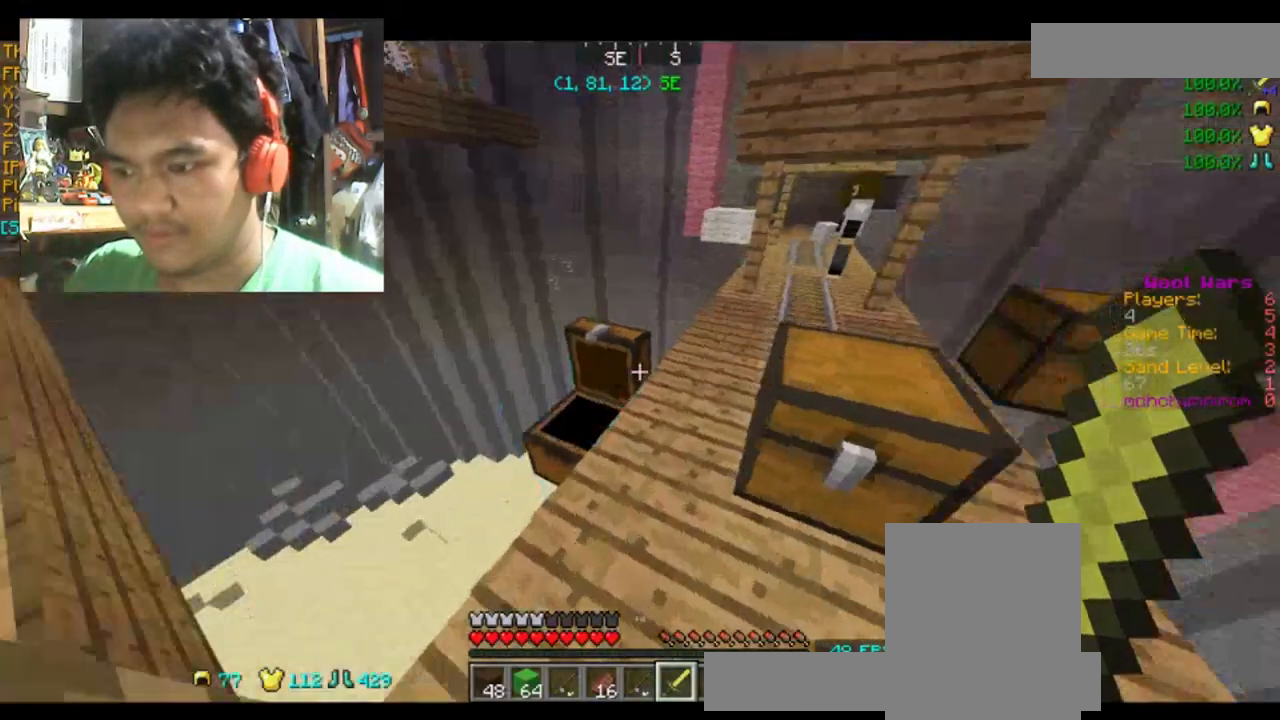
Gameplay with keyboard and mouse; each line is a JSON object with the keys and mouse buttons held at the frame after it. "events" lists presses ("down") and releases ("up") of "a", "d", "s", "space", "w", "mouse_left" and "mouse_right" between this image and that frame as [ms after this image, input, new state], when the widget could be followed in between. "mouse_left", "mouse_right" = the "left", "right" buttons of the "mouse" list. No other keys are recorded. Fast repeated clicks can show as one long hold. Mouse movement is not recorded.
{"keys": ["w"], "mouse": [], "events": [[233, "d", "down"], [500, "d", "up"]]}
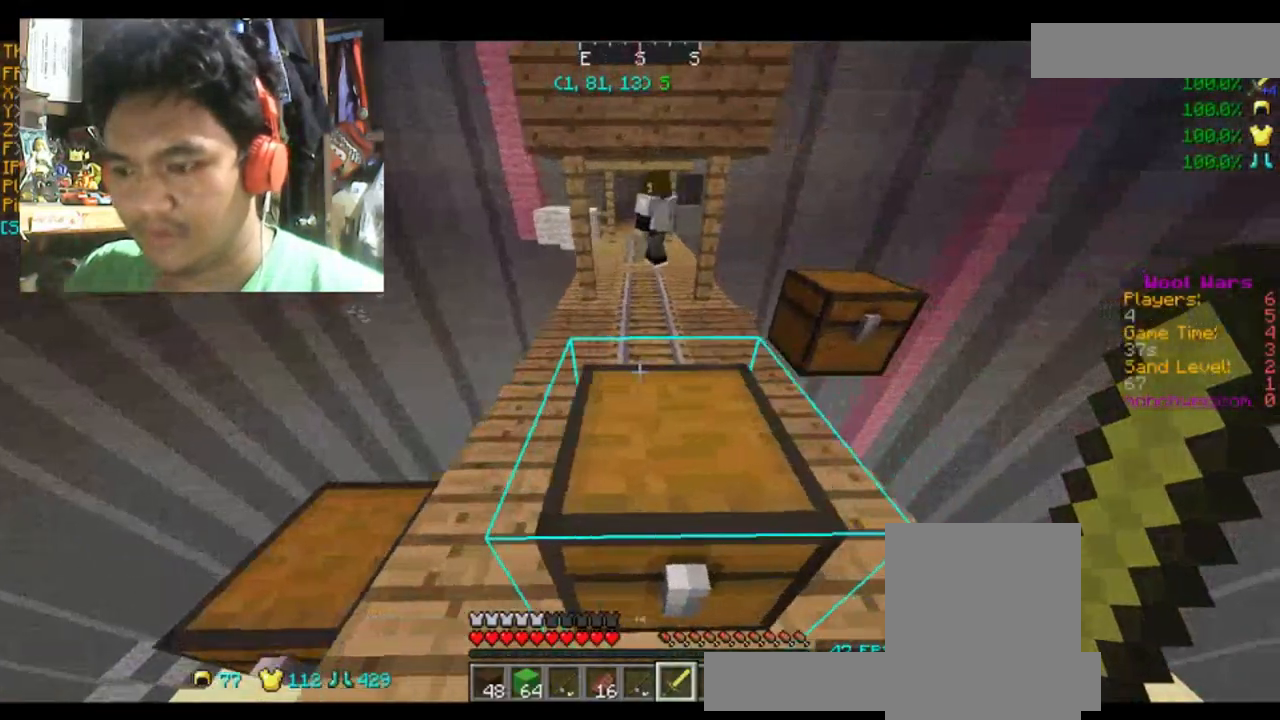
{"keys": ["a", "w"], "mouse": [], "events": [[400, "a", "down"]]}
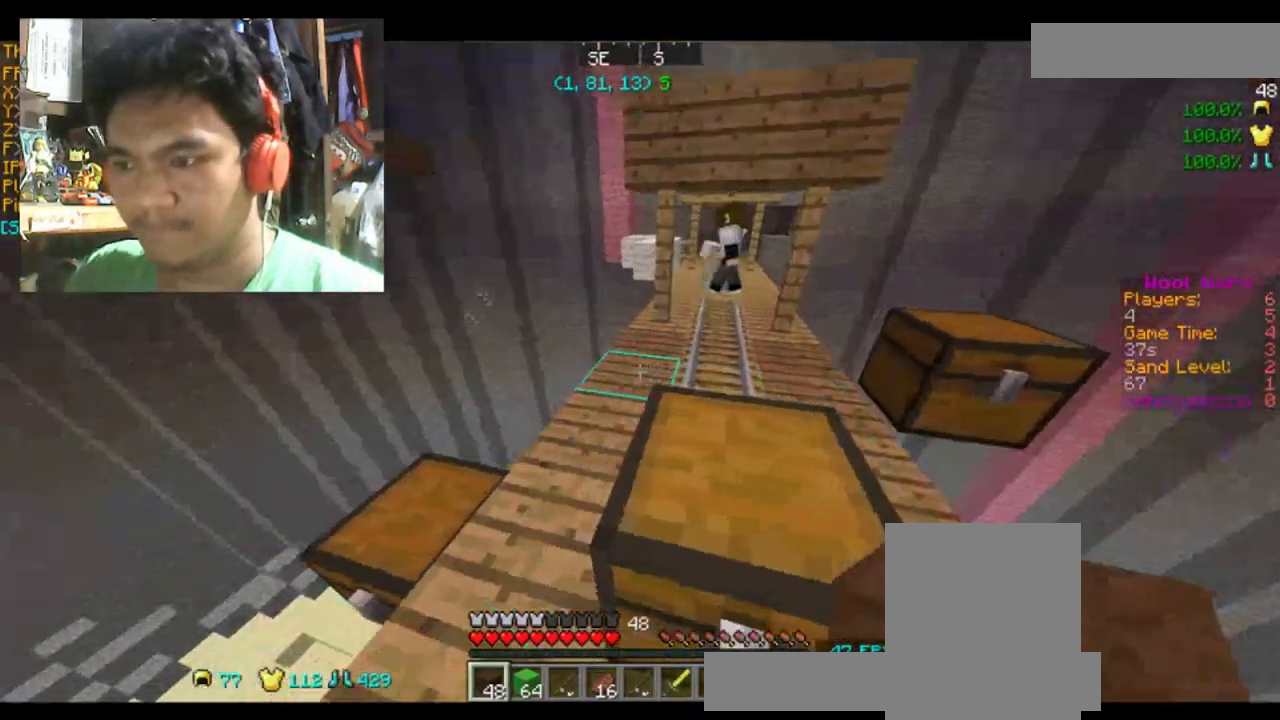
{"keys": ["d", "w"], "mouse": [], "events": [[133, "a", "up"], [400, "d", "down"]]}
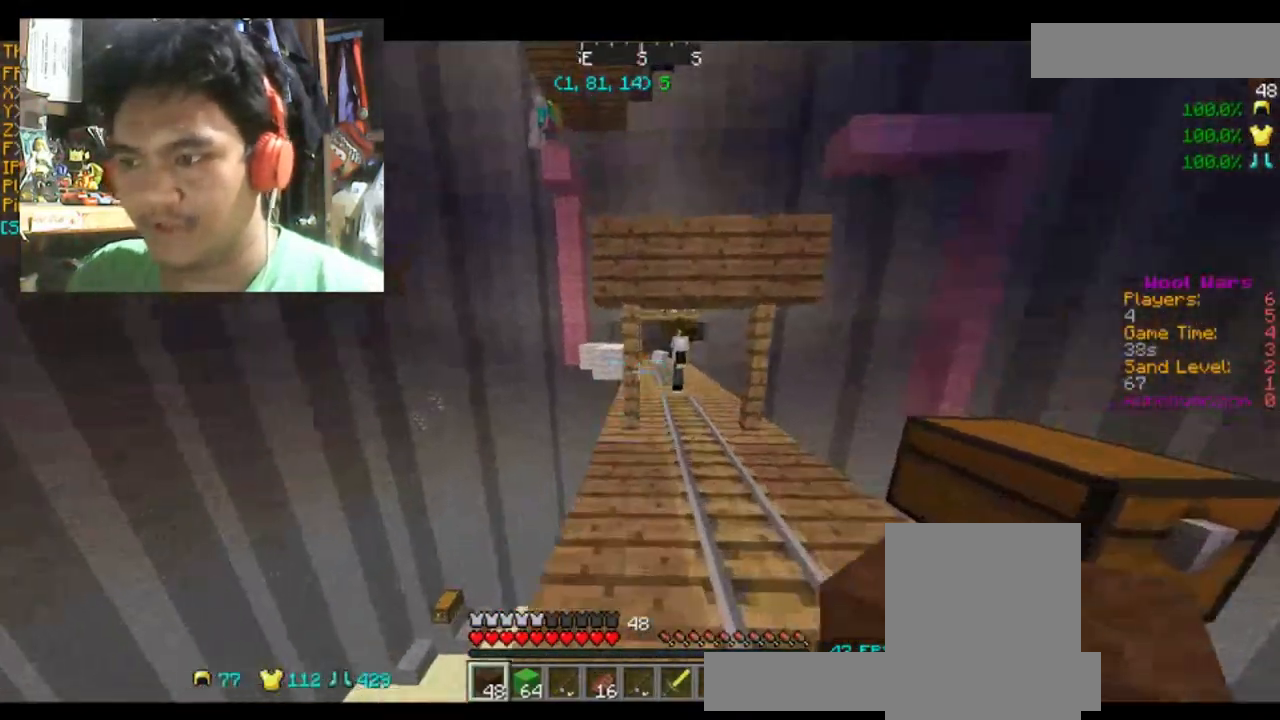
{"keys": [], "mouse": [], "events": [[167, "d", "up"], [234, "w", "up"], [367, "space", "down"], [501, "space", "up"]]}
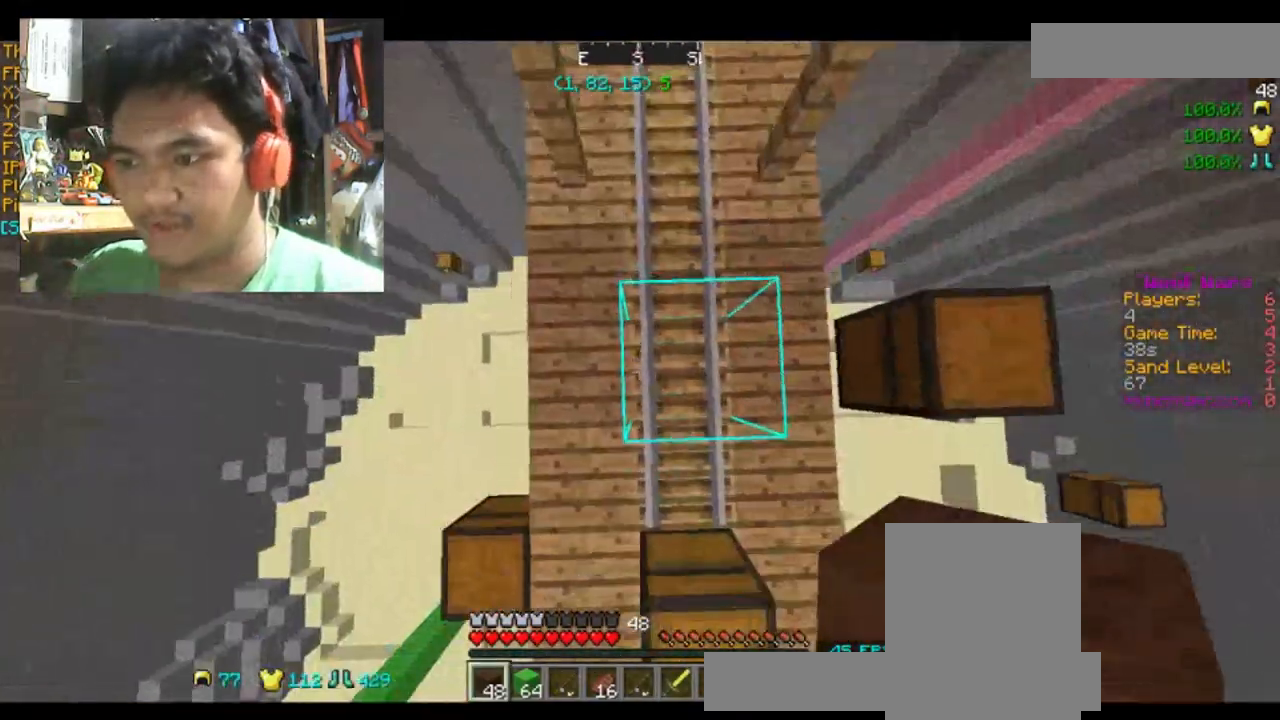
{"keys": [], "mouse": [], "events": [[66, "a", "down"], [300, "a", "up"]]}
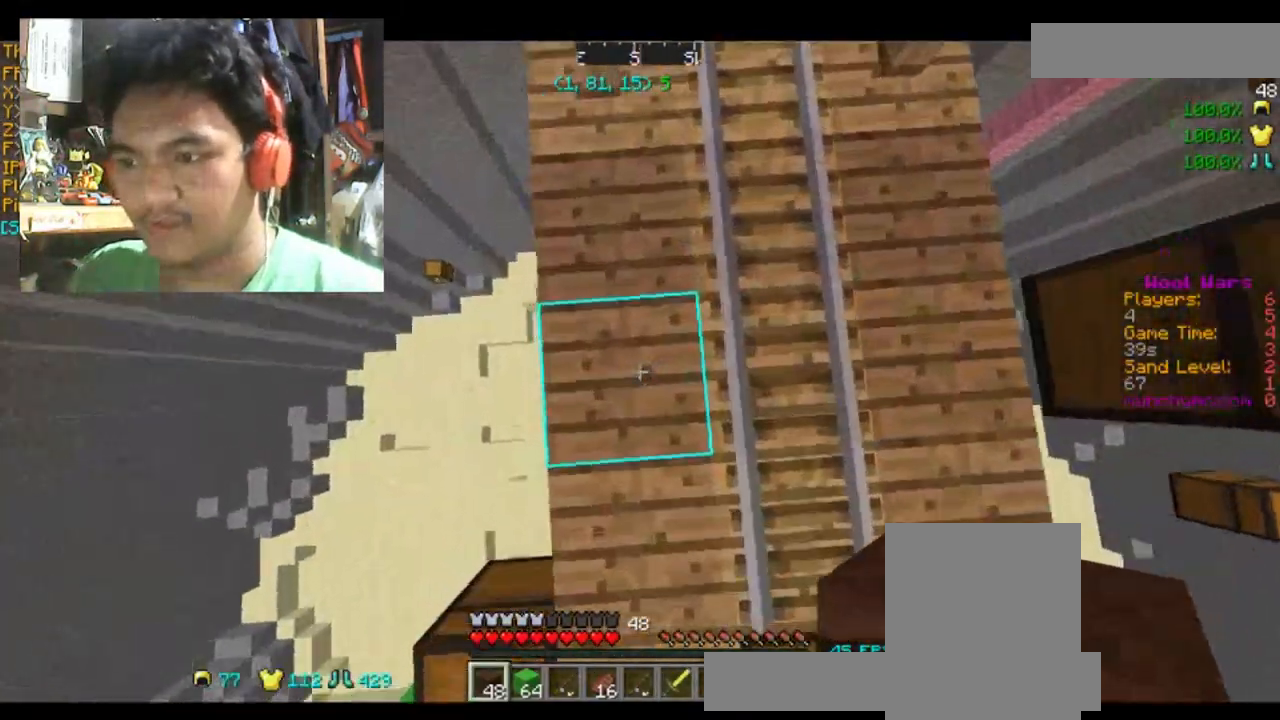
{"keys": [], "mouse": ["right"], "events": [[67, "d", "down"], [167, "d", "up"], [501, "mouse_right", "down"]]}